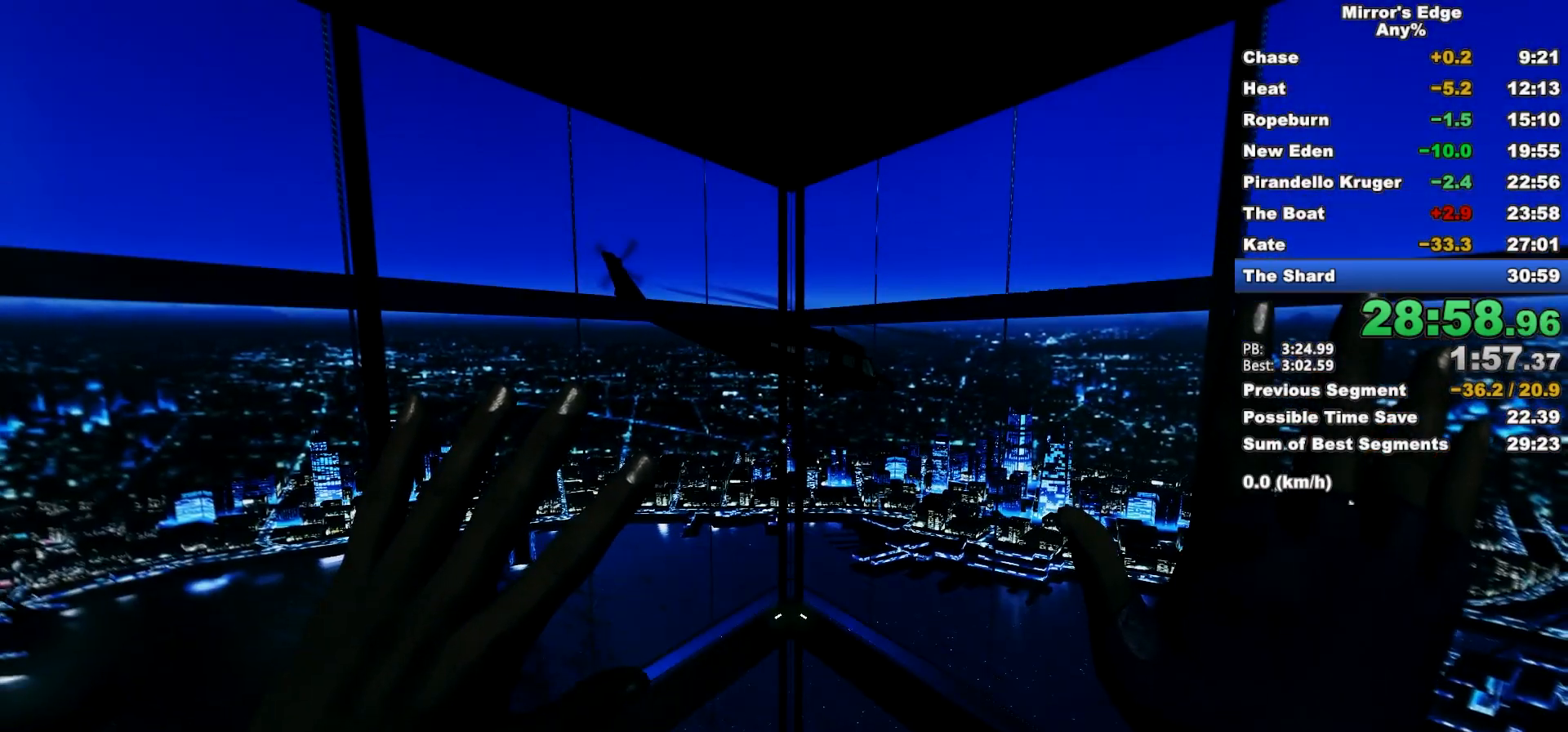
Gameplay with keyboard and mouse; each line is a JSON object with the keys and mouse buttons held at the frame after it. "events" lists presses ("down") and releases ("up") of "a", "d", "e", "q", "s", "shift", "space", "w", "mouse_left", "mouse_right", "mouse_wheel_up" and "mouse_wheel_down" between this image and that frame as [ms after this image, input, new state], when the widget could be followed in between. "mouse_left", "mouse_right", "mouse_wheel_up", "mouse_wheel_down" = the "left", "right", "wheel_up", "wheel_down" buttons of the "mouse" list. No other keys are recorded. Mouse movement is not recorded.
{"keys": ["w"], "mouse": [], "events": [[383, "w", "down"]]}
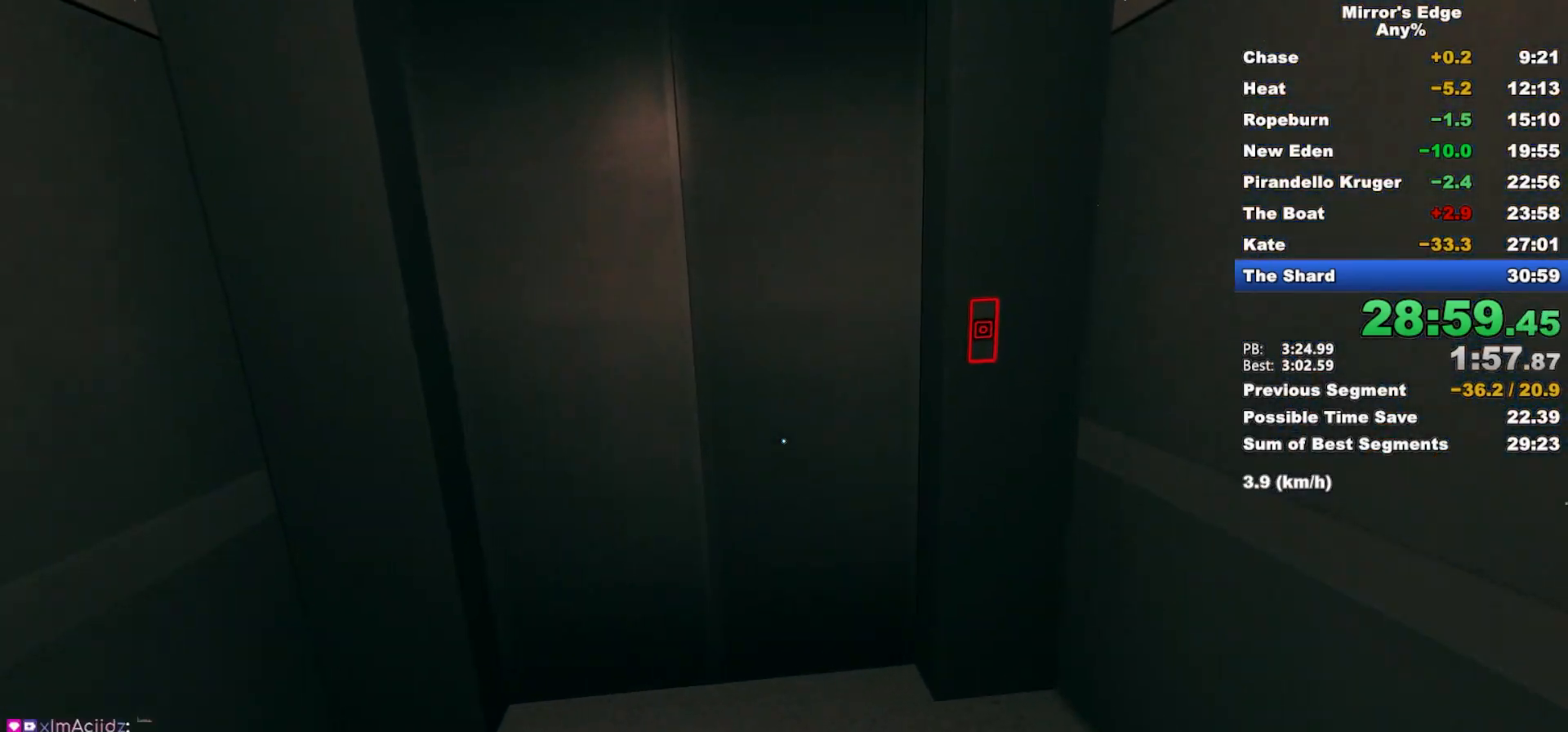
{"keys": [], "mouse": [], "events": [[167, "w", "up"]]}
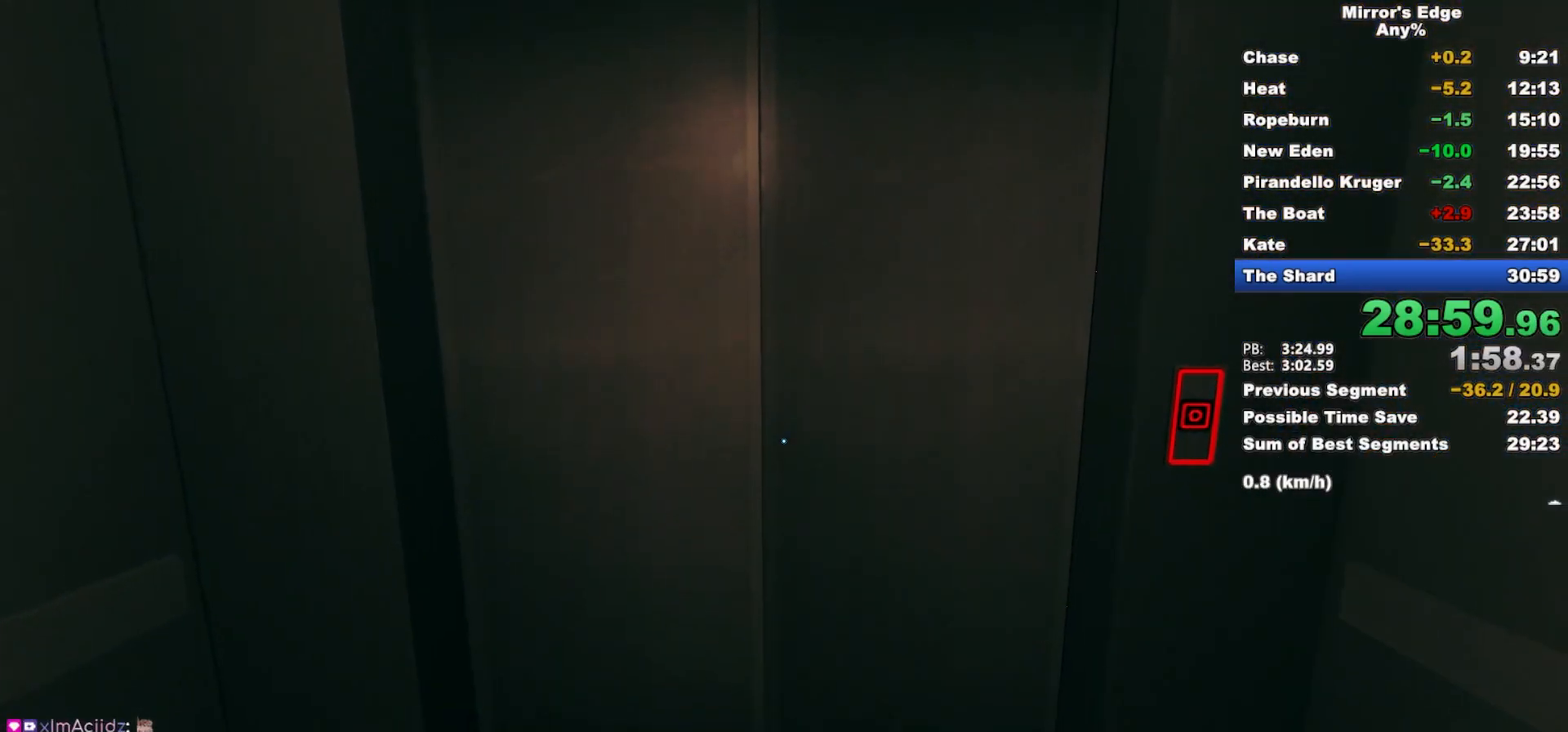
{"keys": [], "mouse": [], "events": []}
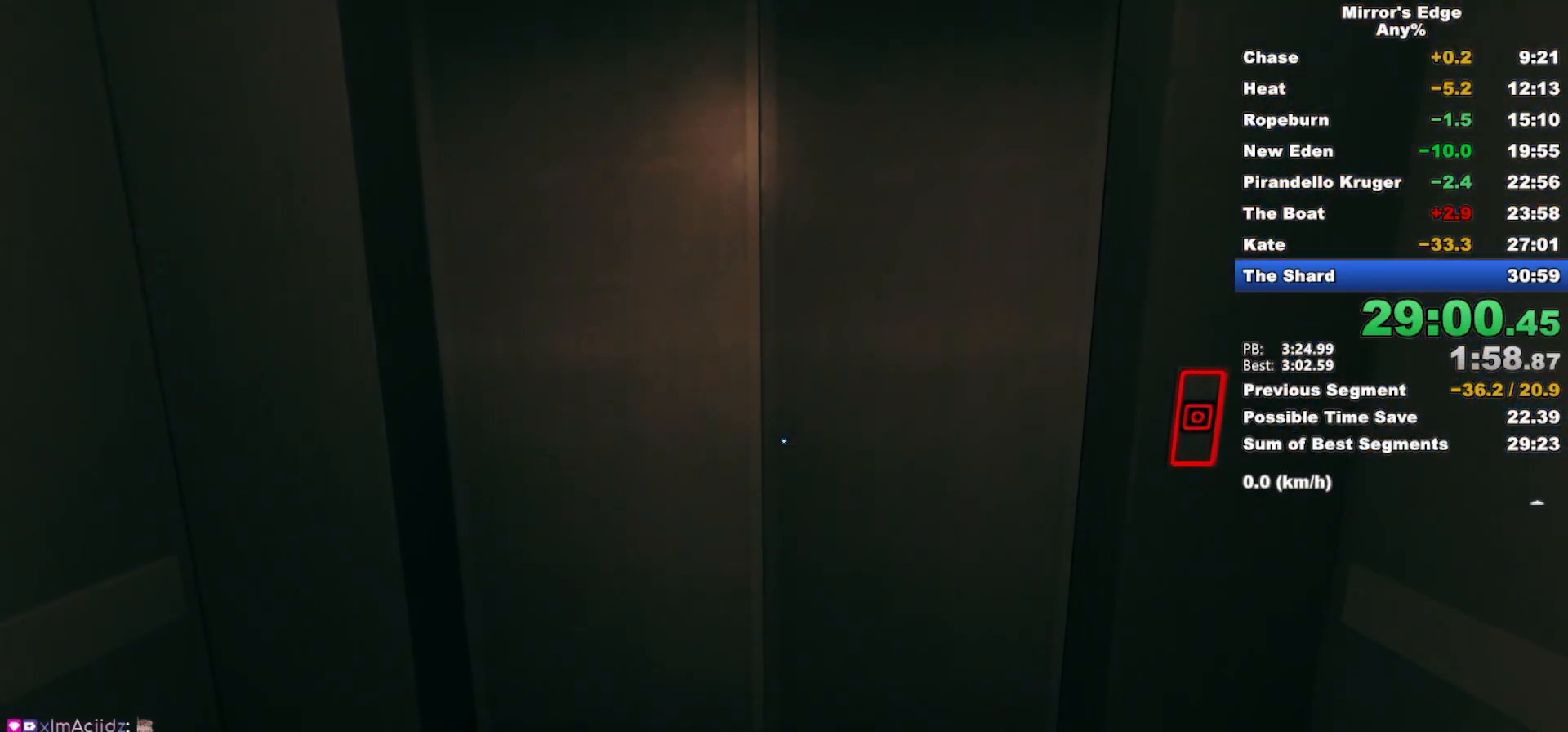
{"keys": [], "mouse": [], "events": []}
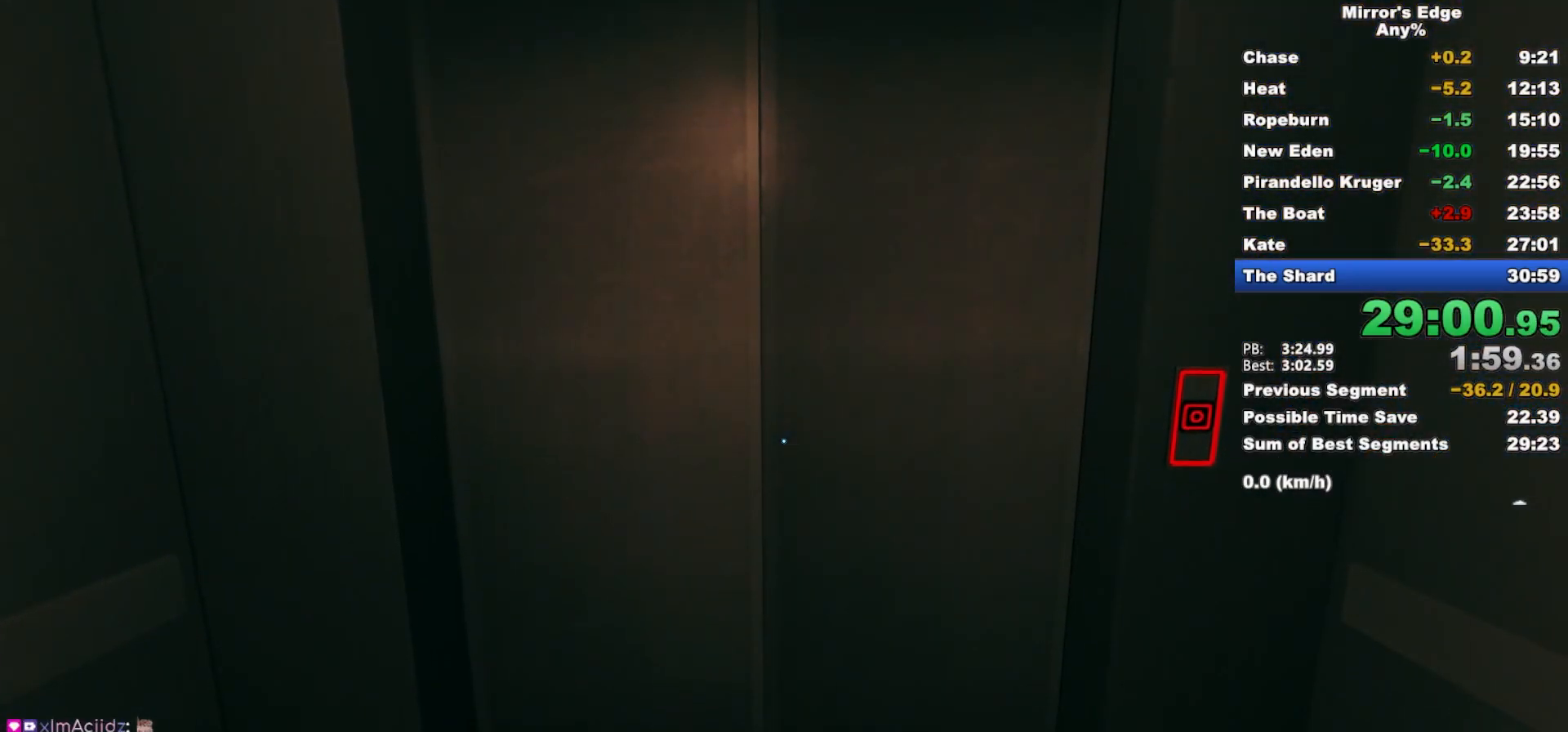
{"keys": [], "mouse": [], "events": []}
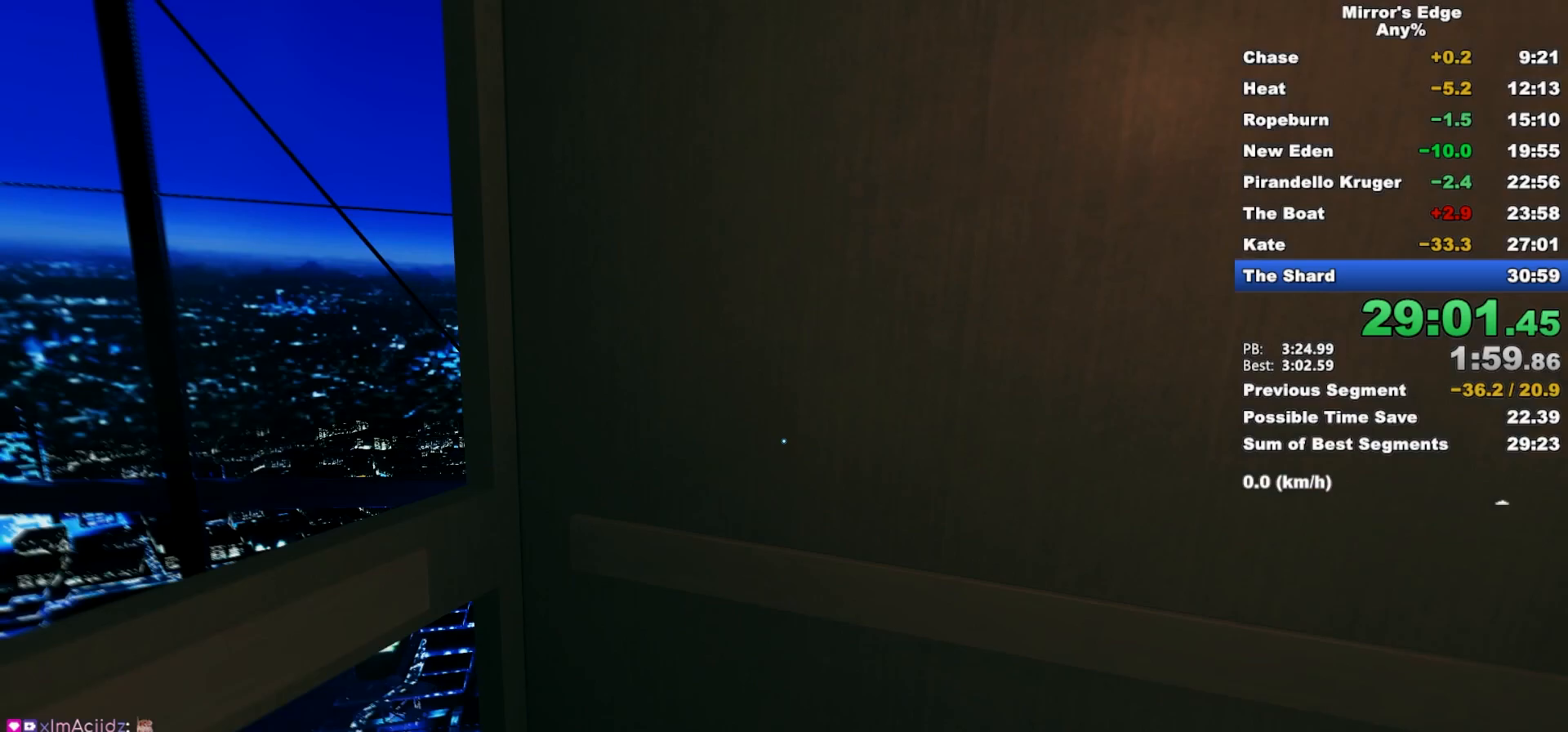
{"keys": [], "mouse": [], "events": []}
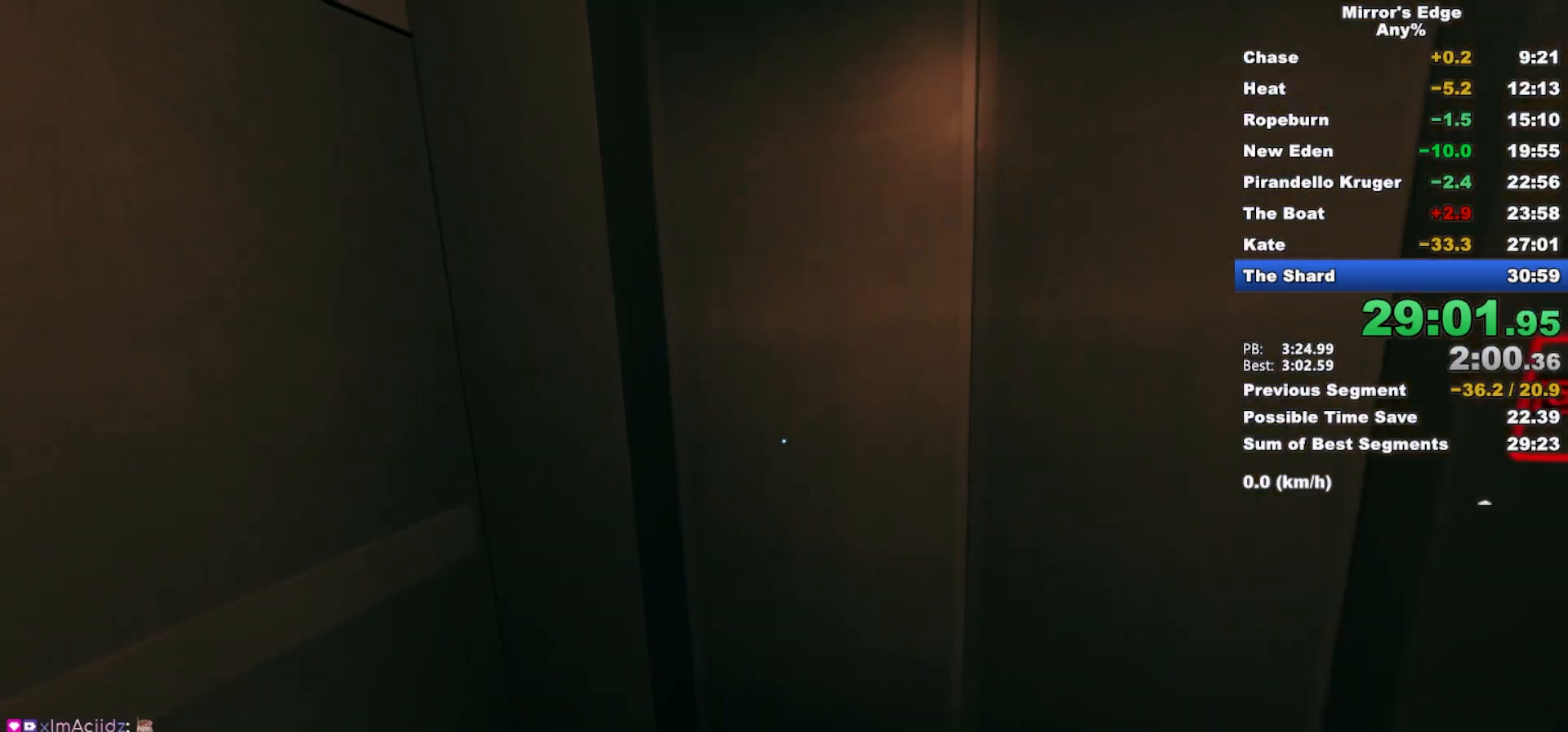
{"keys": [], "mouse": [], "events": []}
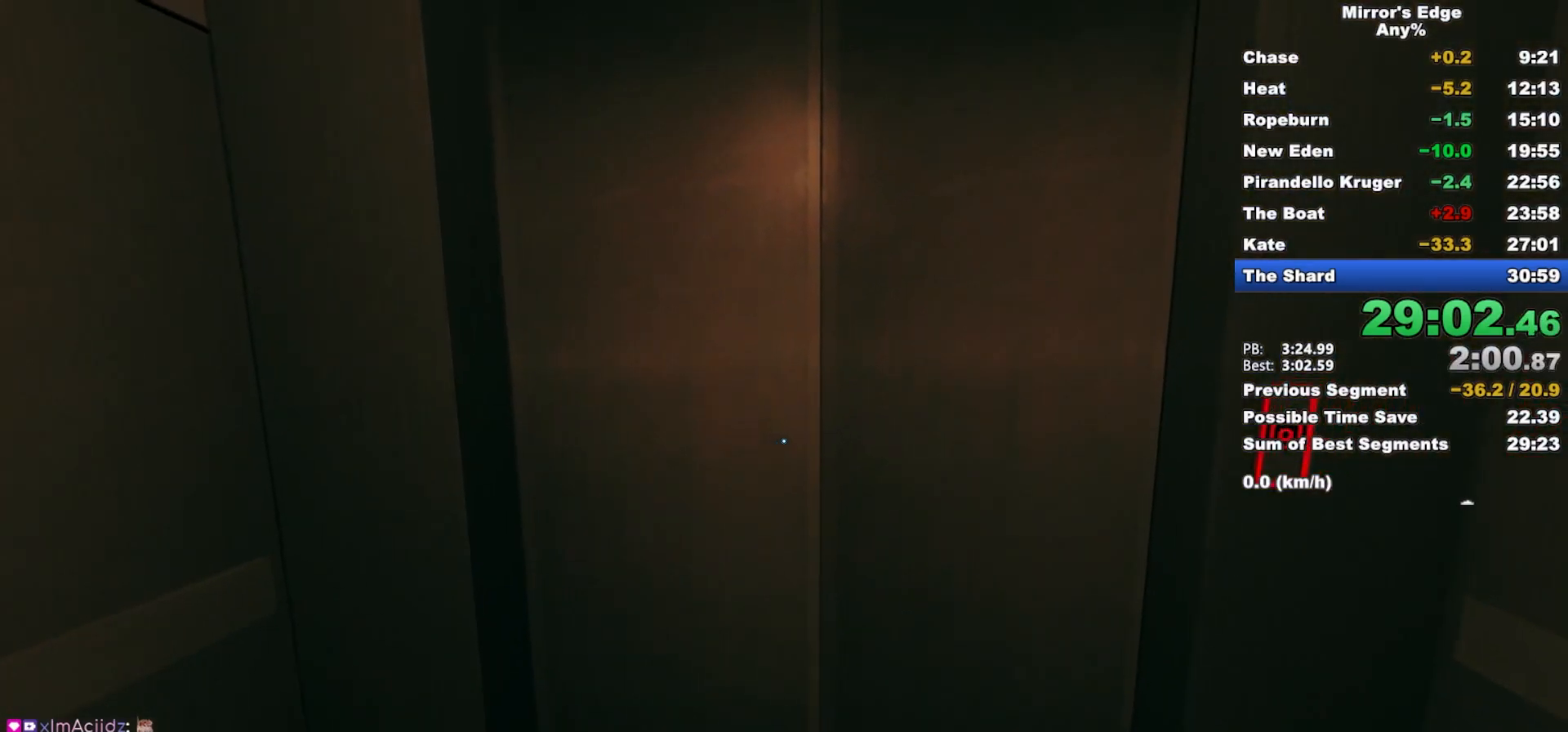
{"keys": ["w"], "mouse": [], "events": [[17, "w", "down"]]}
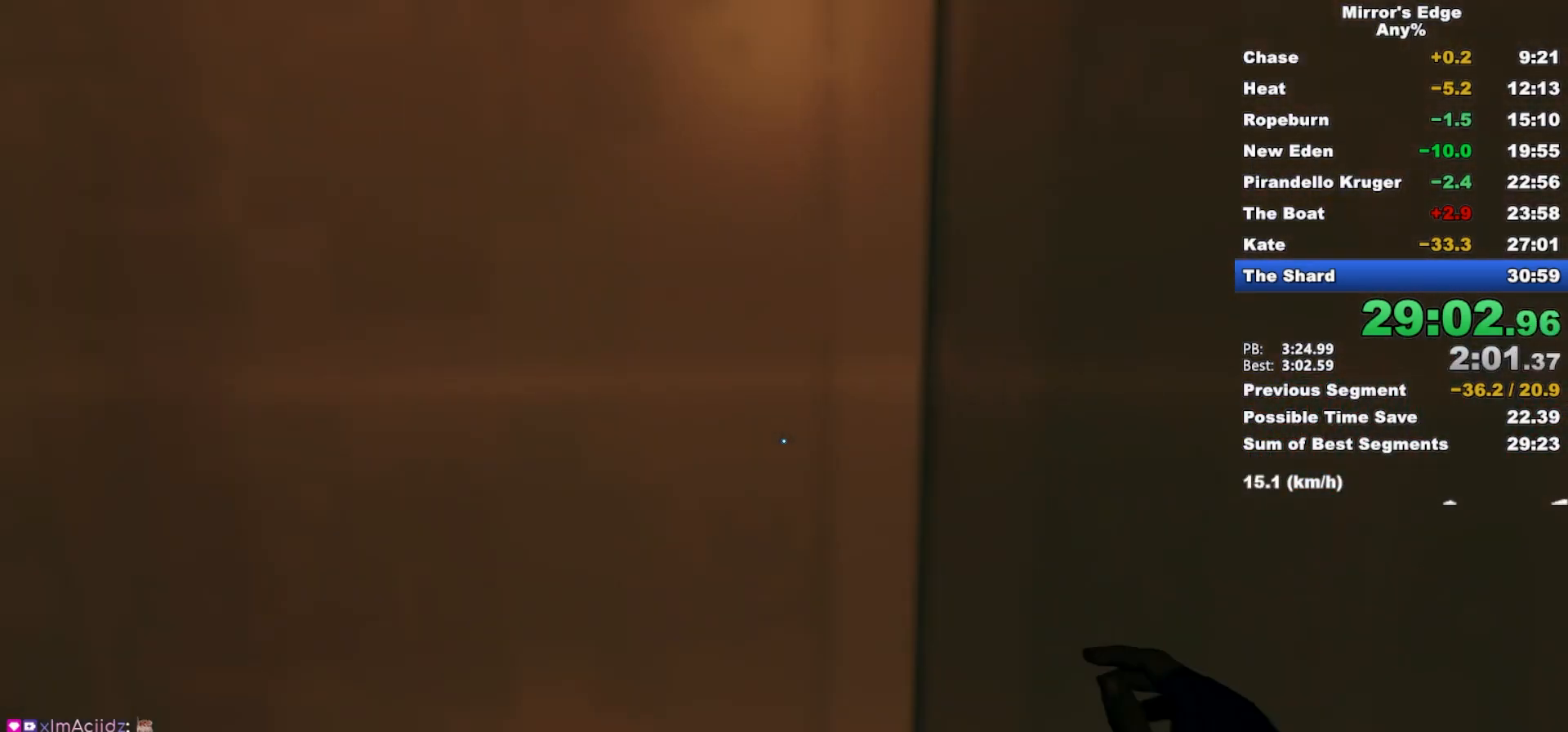
{"keys": [], "mouse": [], "events": [[50, "w", "up"]]}
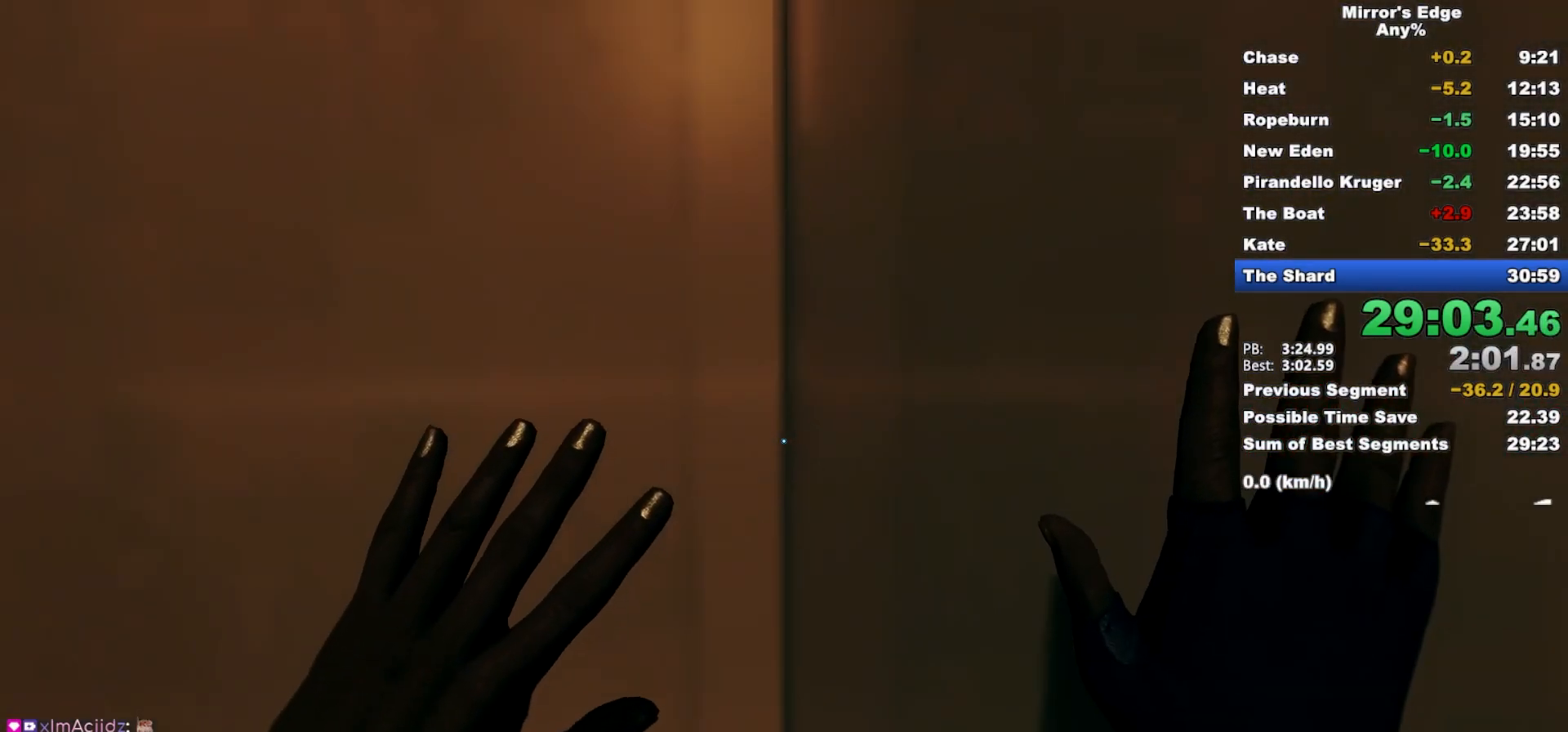
{"keys": [], "mouse": [], "events": []}
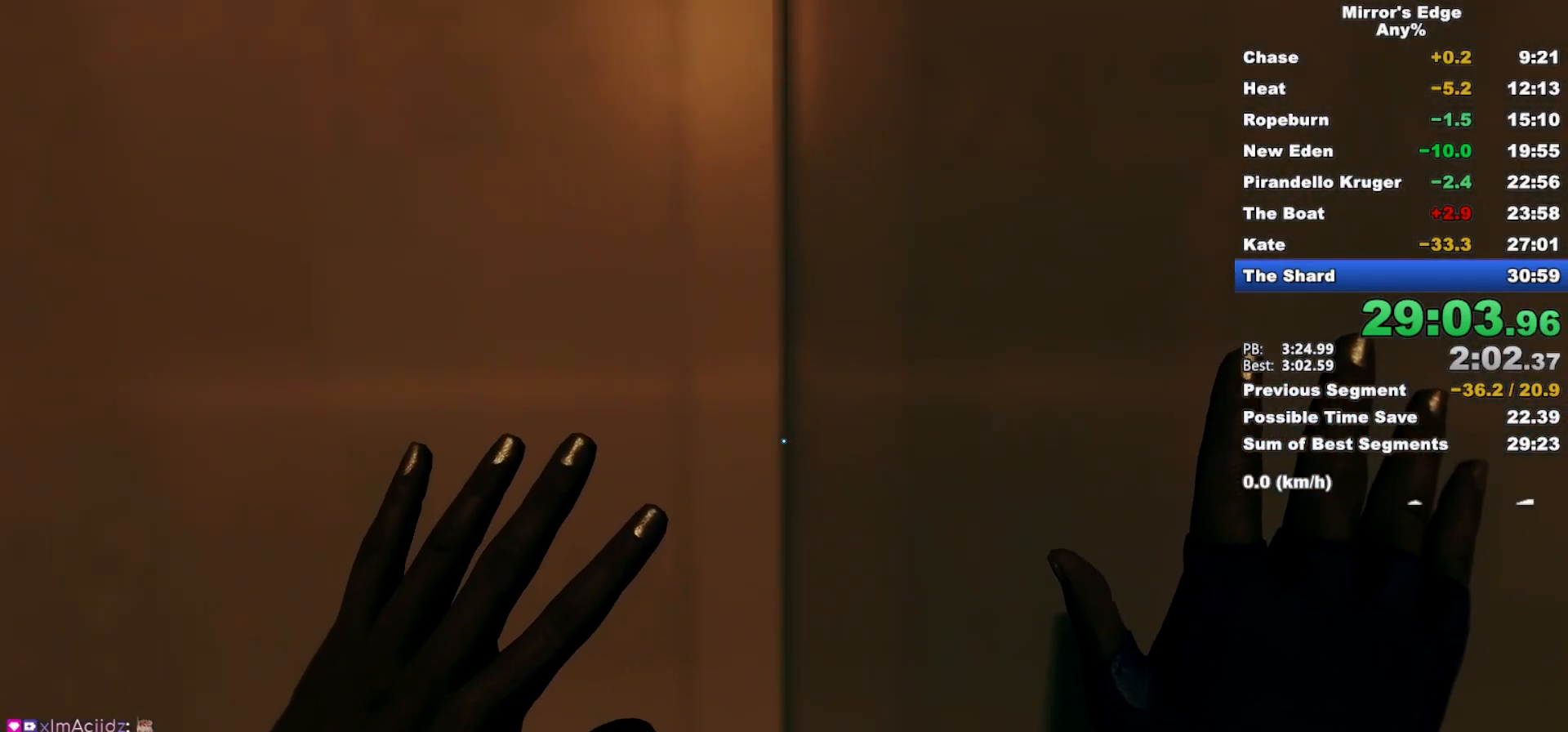
{"keys": [], "mouse": [], "events": []}
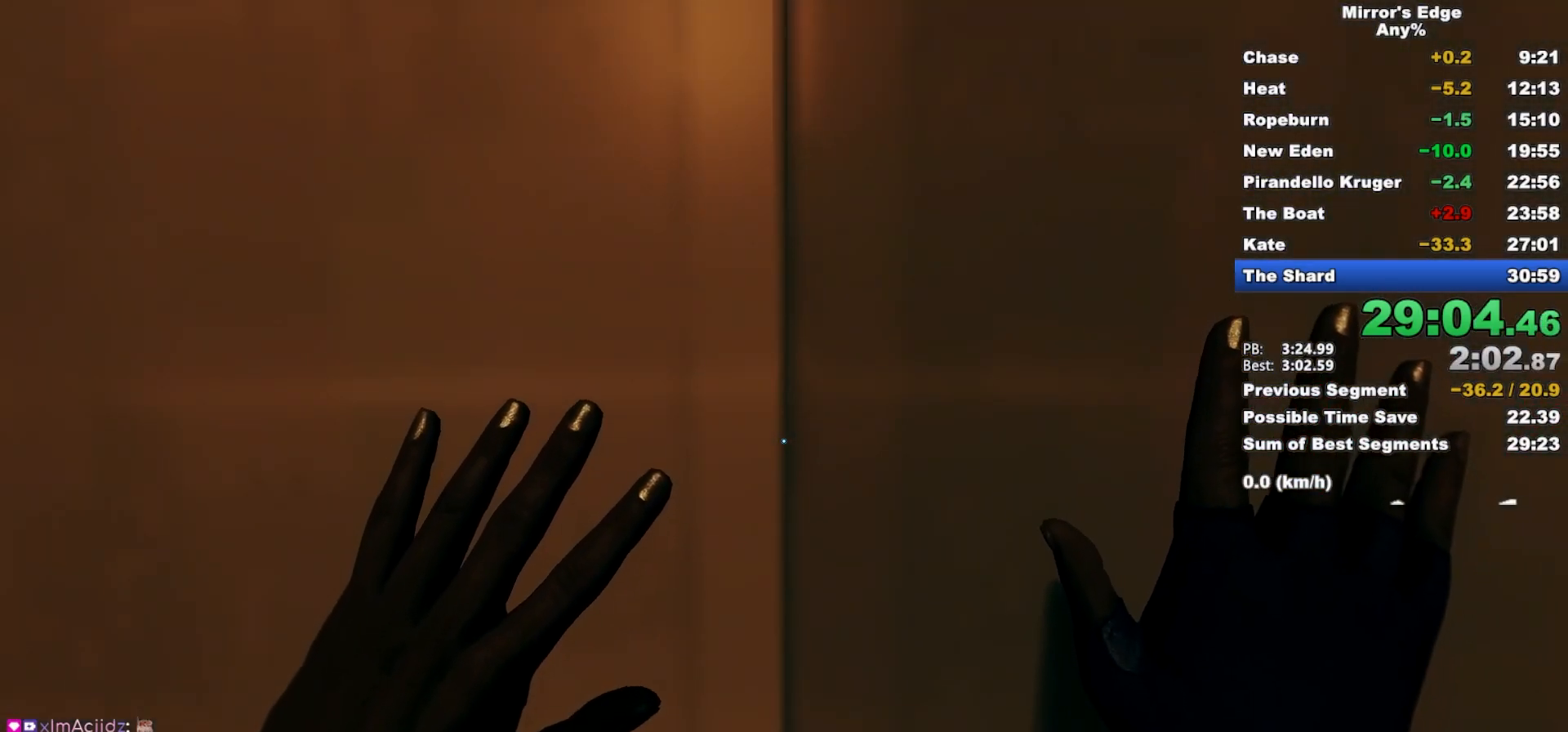
{"keys": ["w"], "mouse": [], "events": [[317, "w", "down"]]}
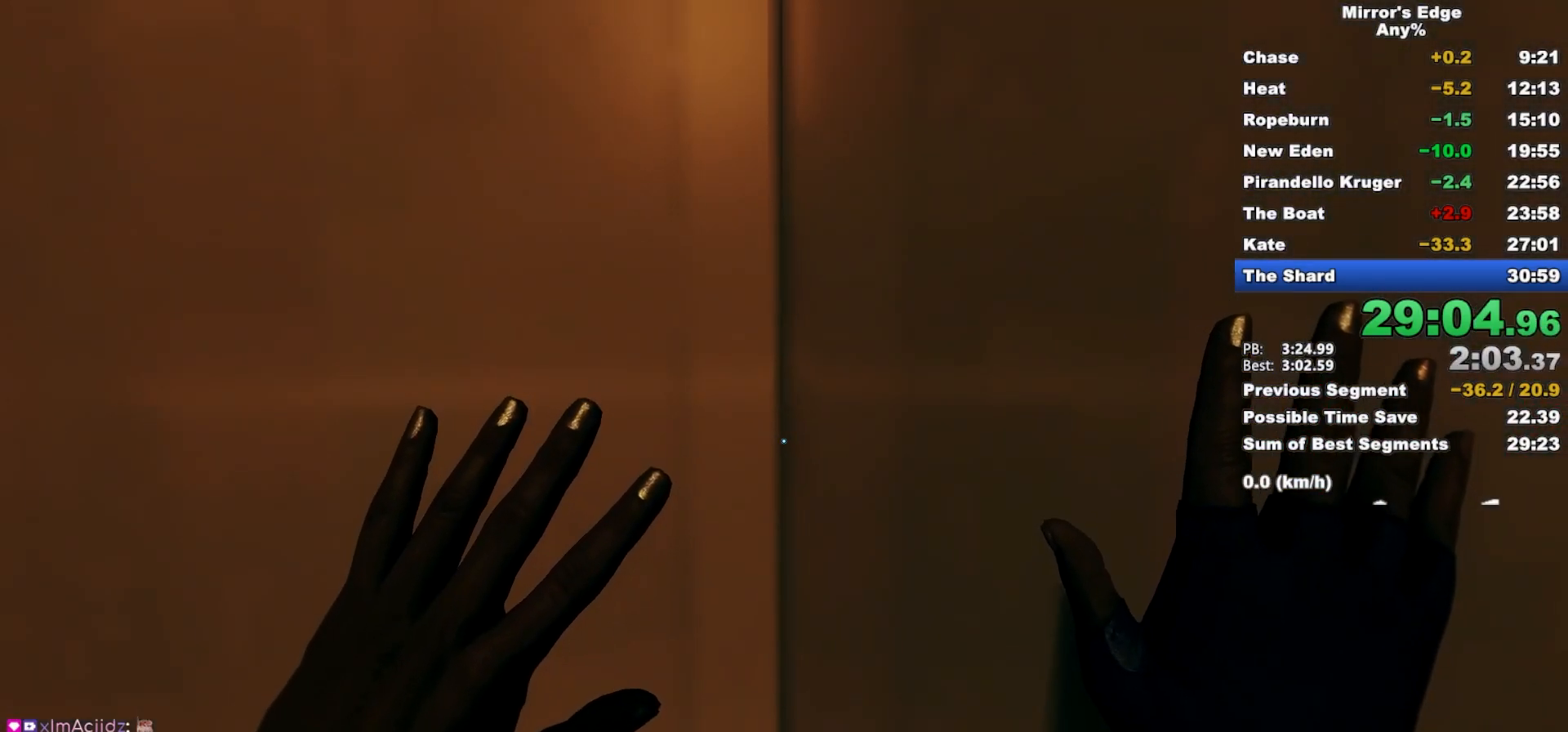
{"keys": ["w"], "mouse": [], "events": []}
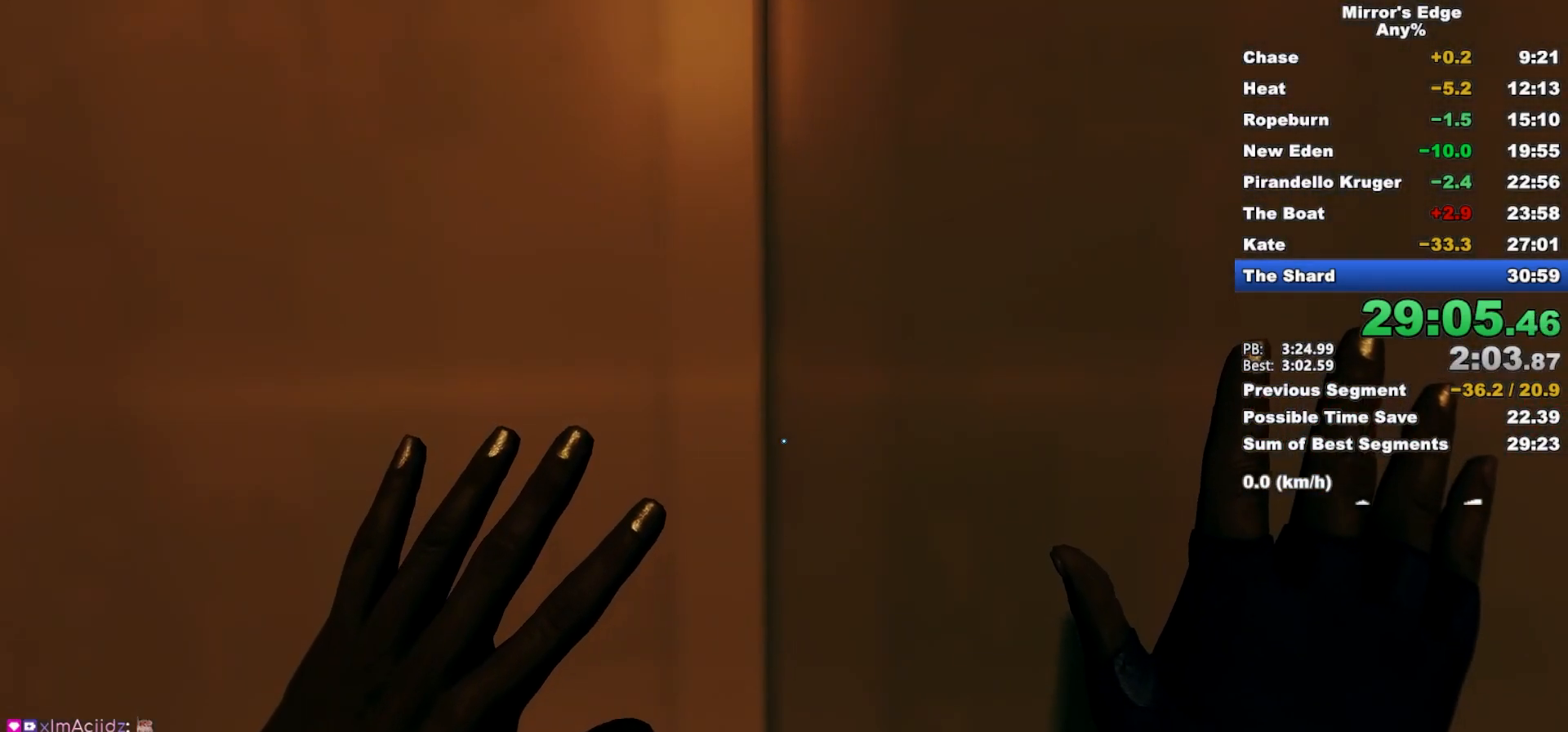
{"keys": ["w"], "mouse": [], "events": []}
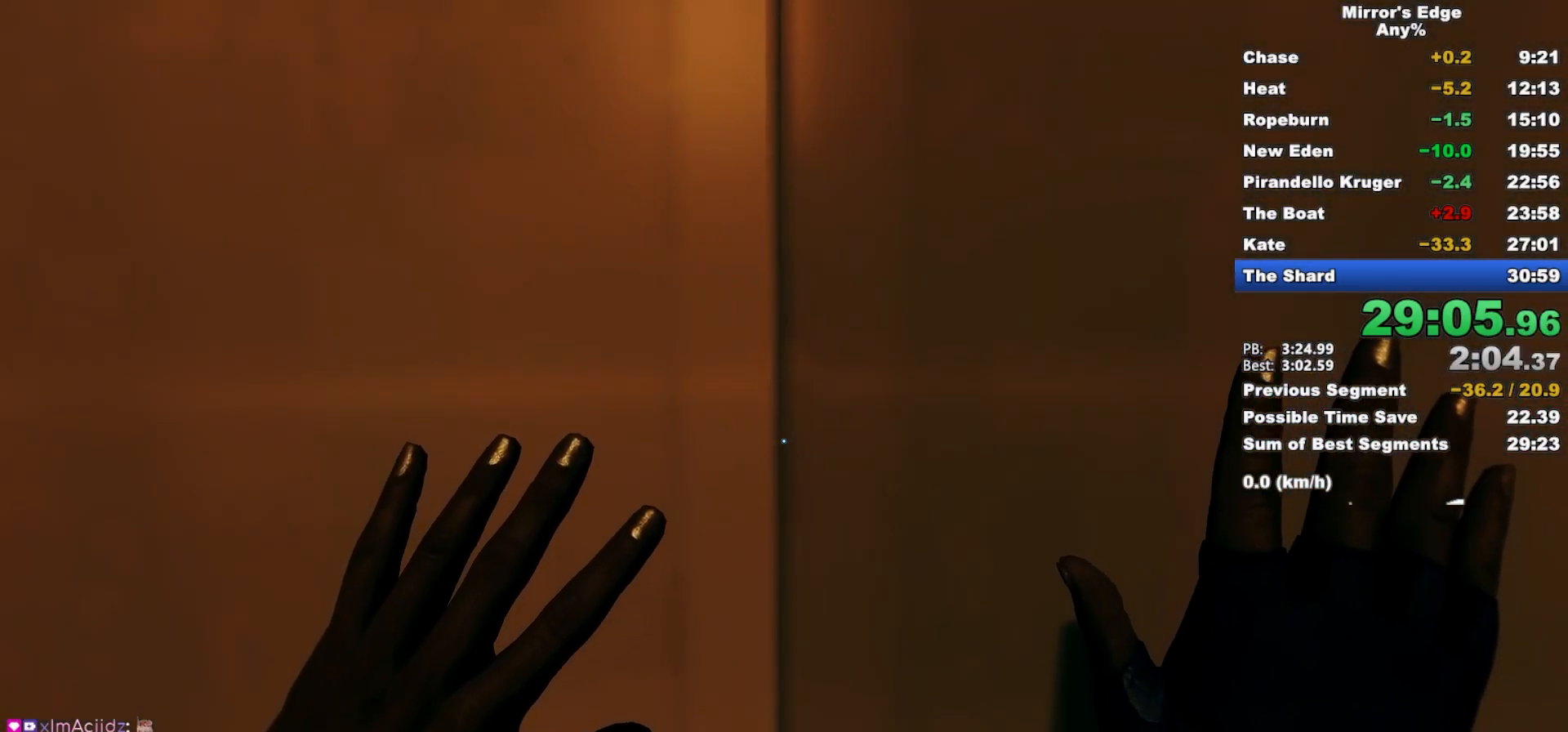
{"keys": ["w"], "mouse": [], "events": []}
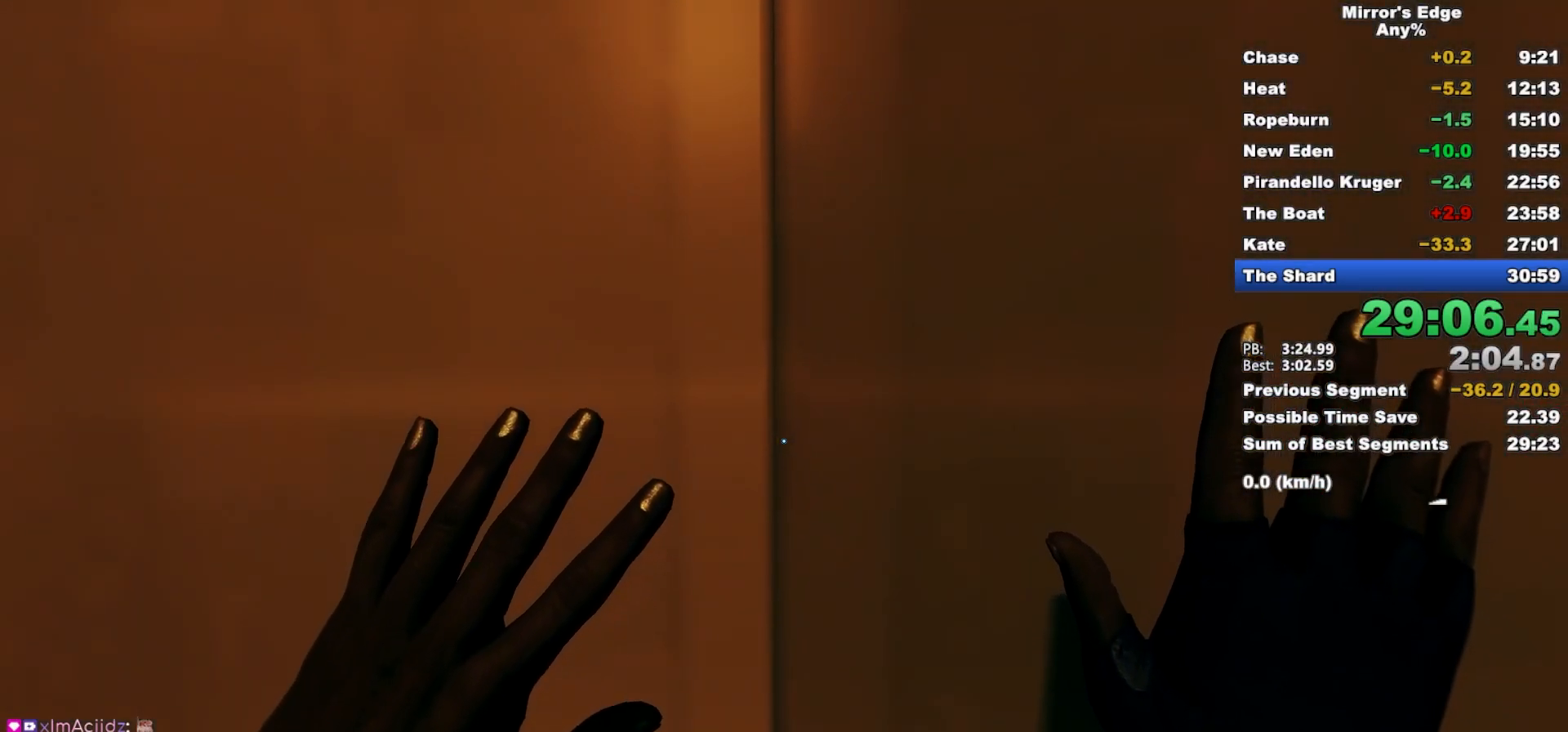
{"keys": ["w"], "mouse": [], "events": []}
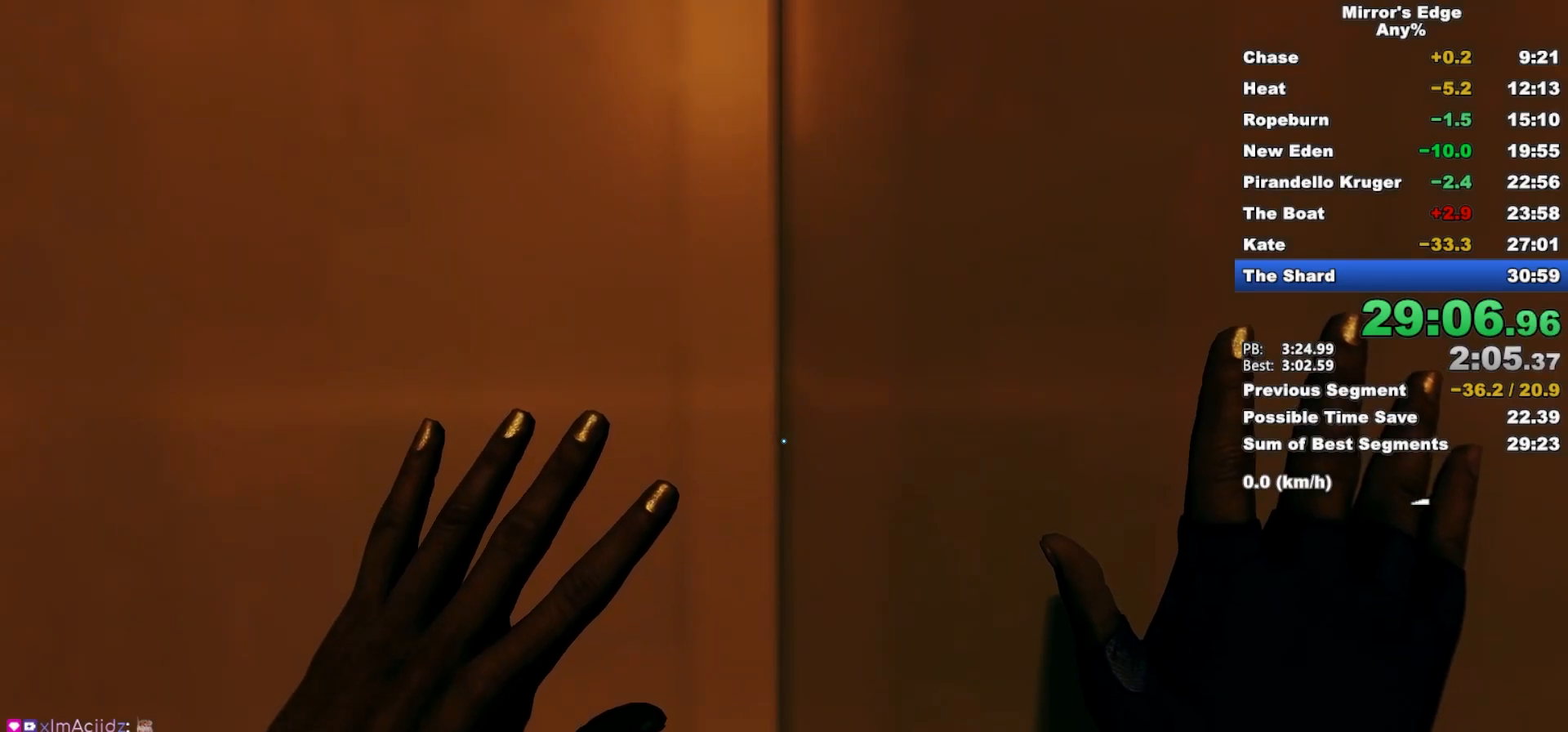
{"keys": ["w"], "mouse": [], "events": []}
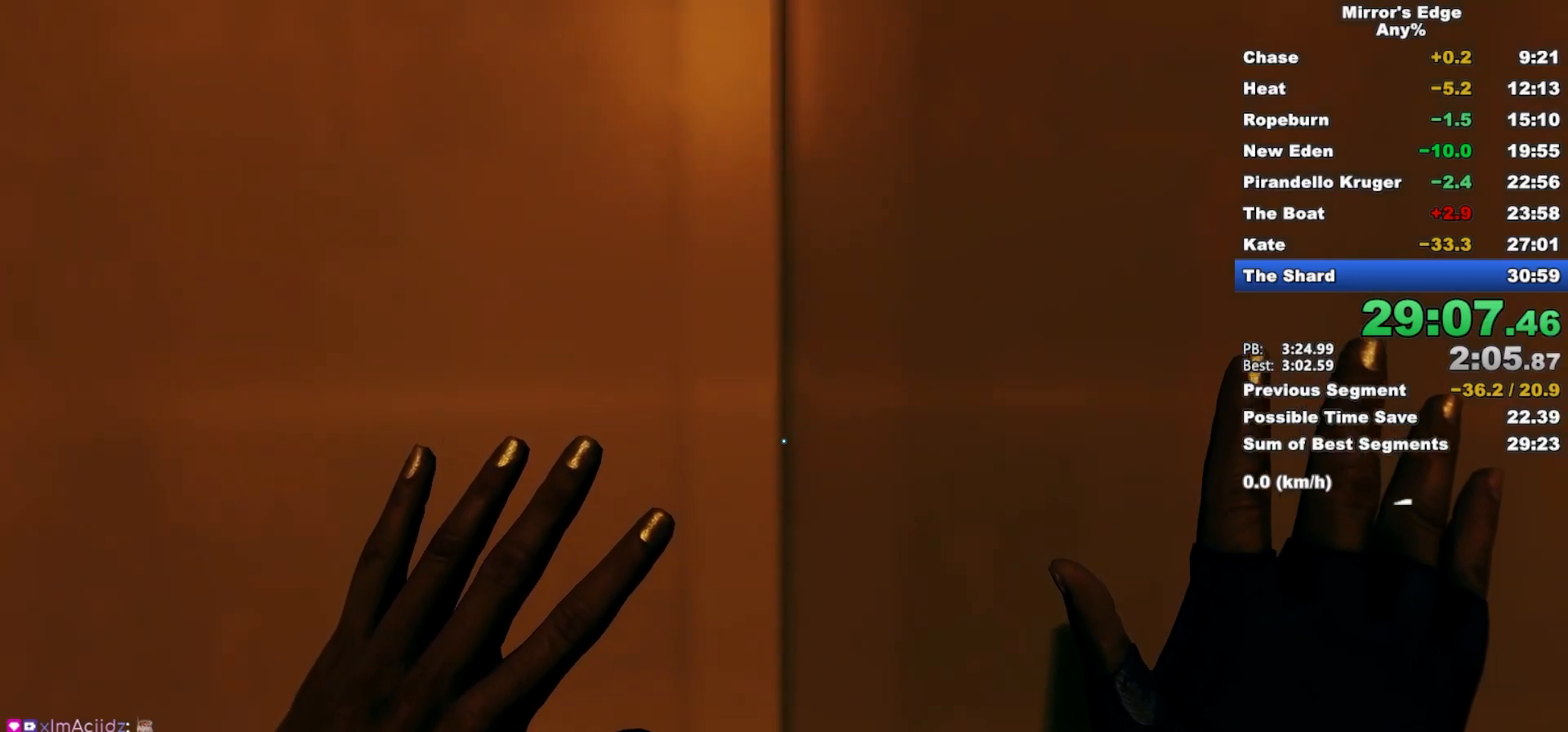
{"keys": ["w"], "mouse": [], "events": []}
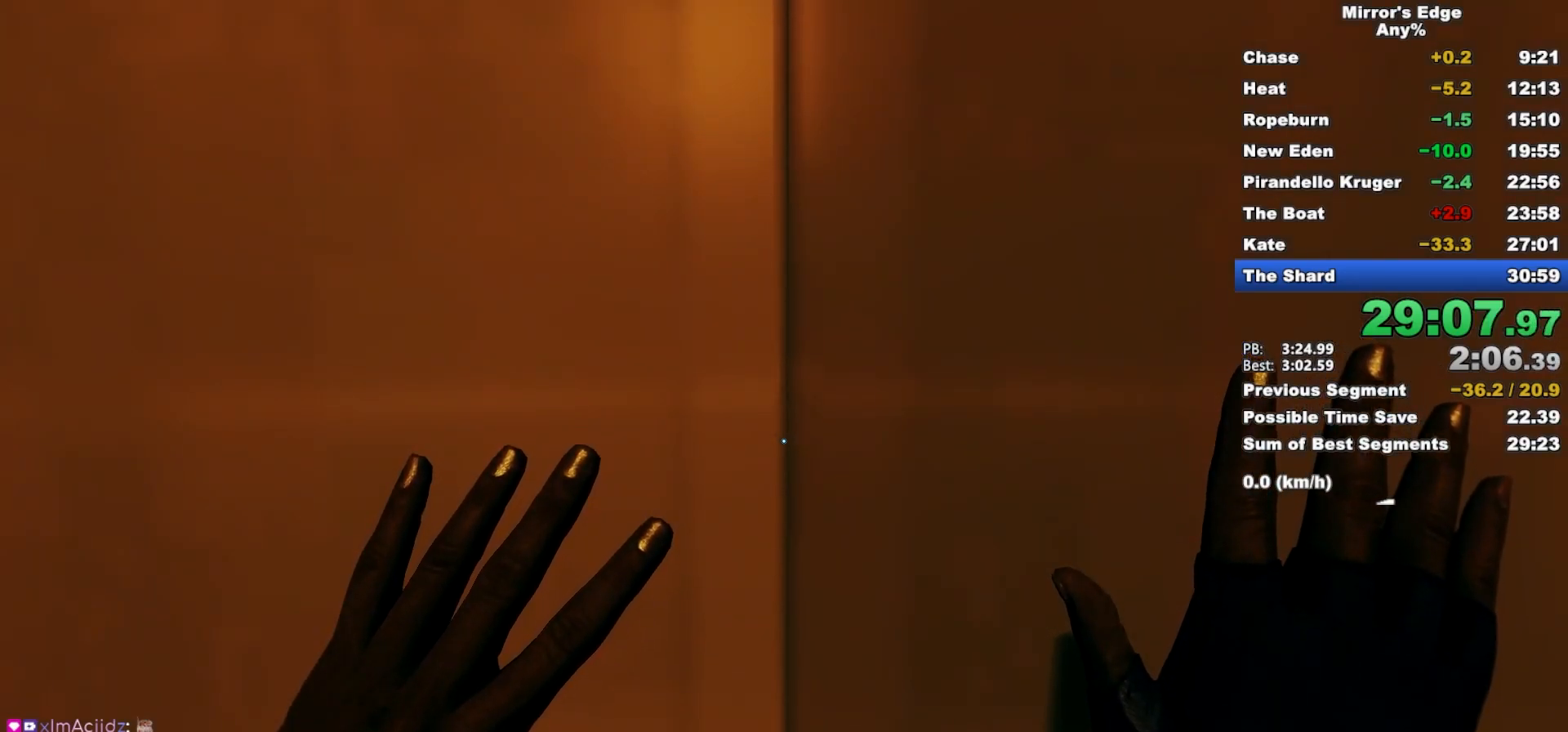
{"keys": ["w"], "mouse": [], "events": []}
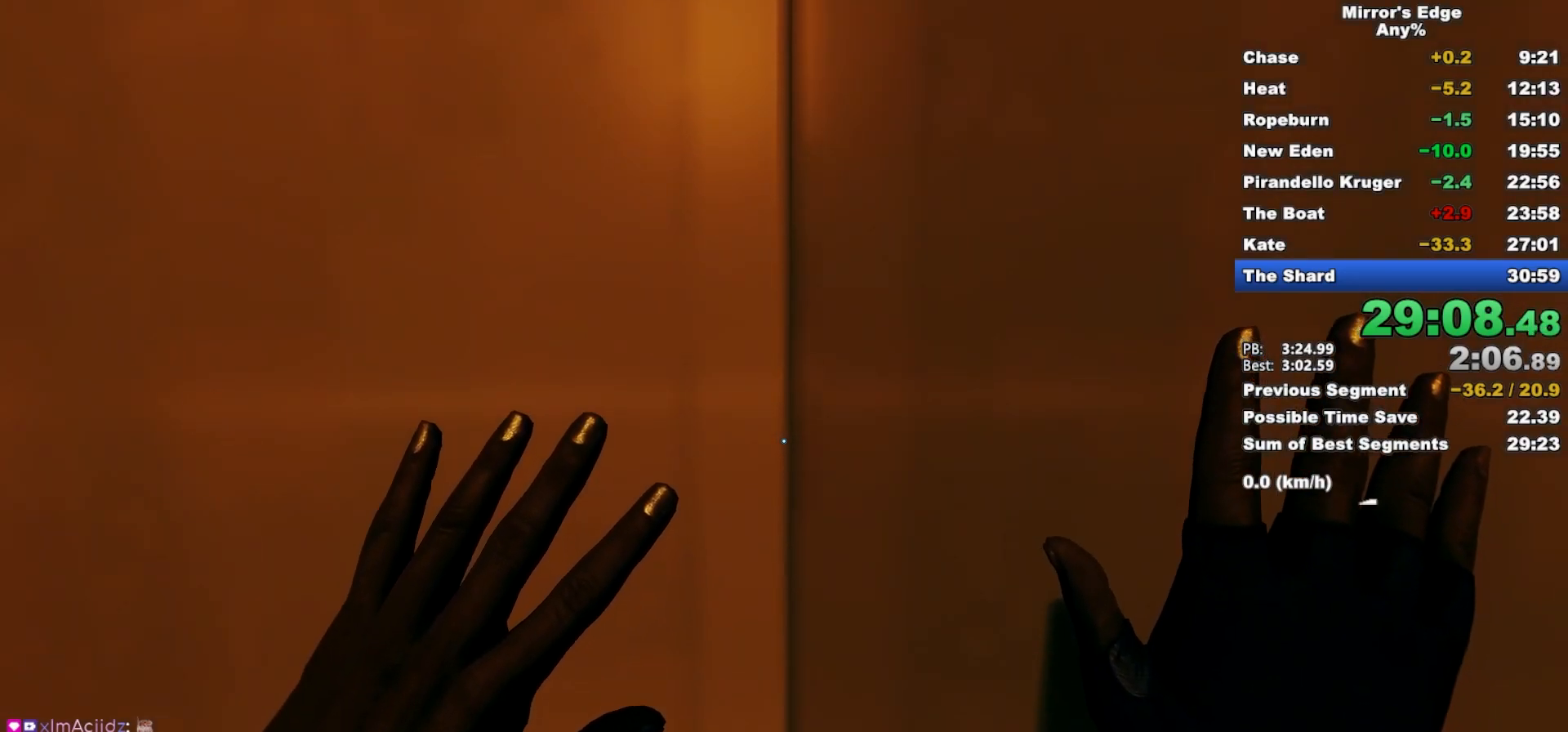
{"keys": ["w"], "mouse": [], "events": []}
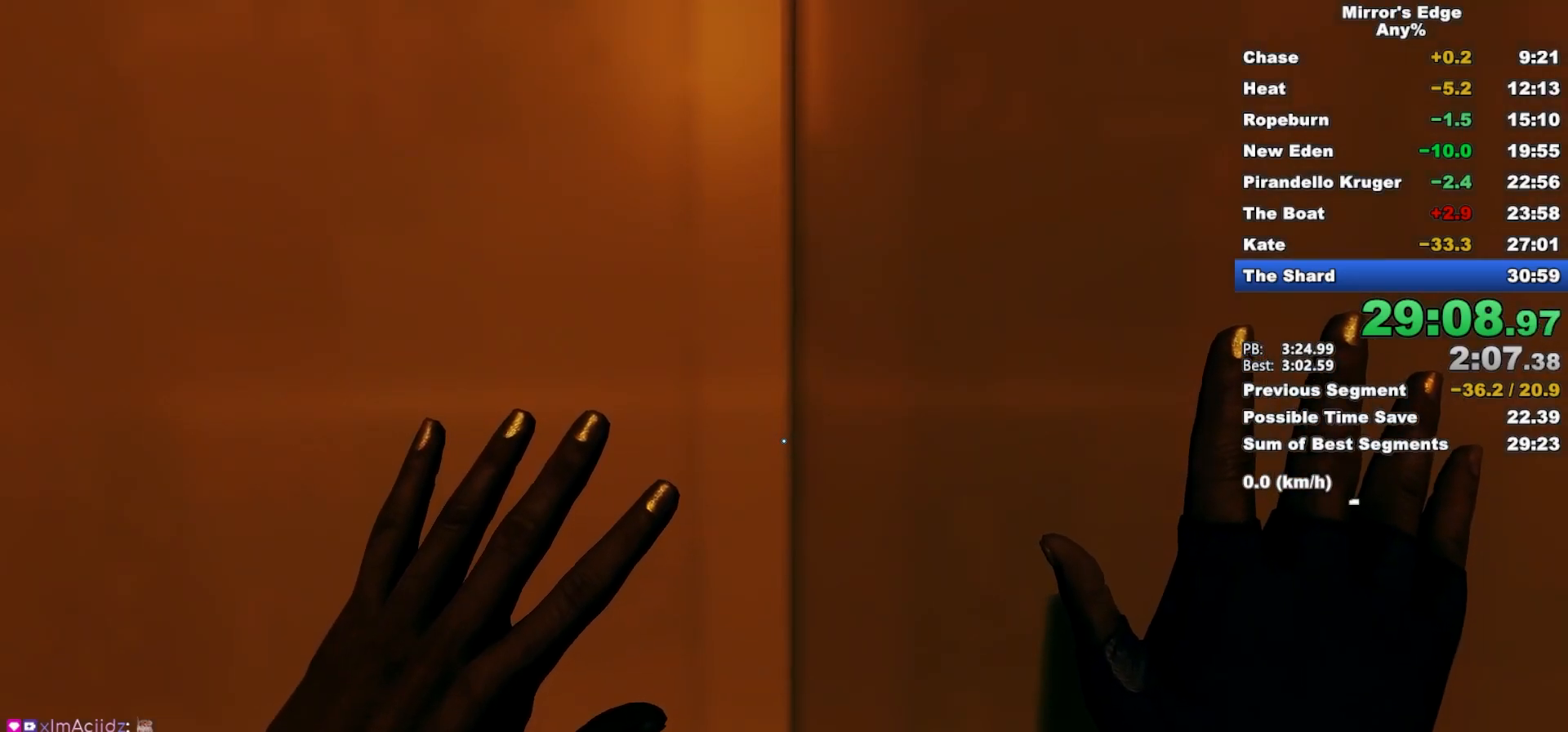
{"keys": ["w"], "mouse": [], "events": []}
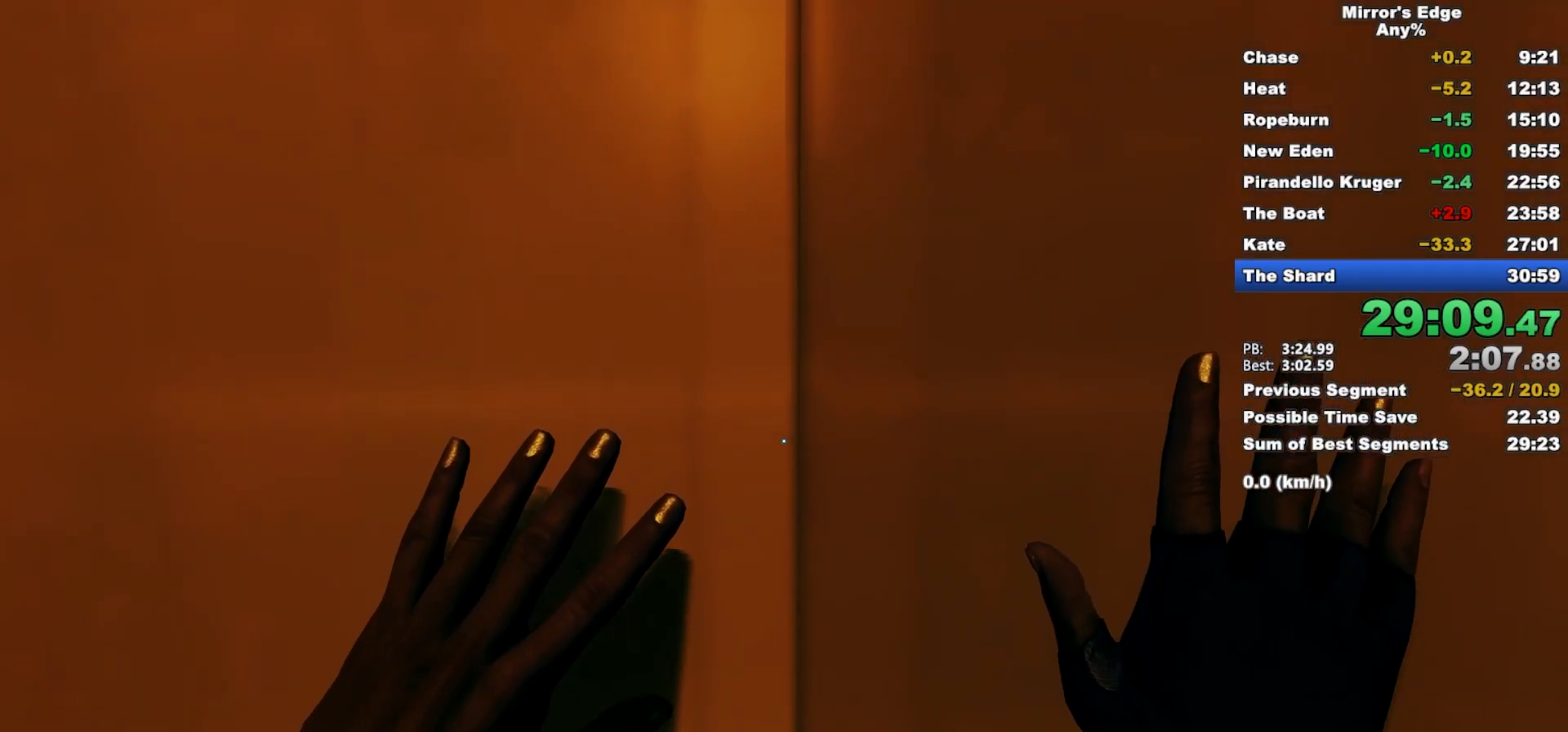
{"keys": ["w"], "mouse": [], "events": []}
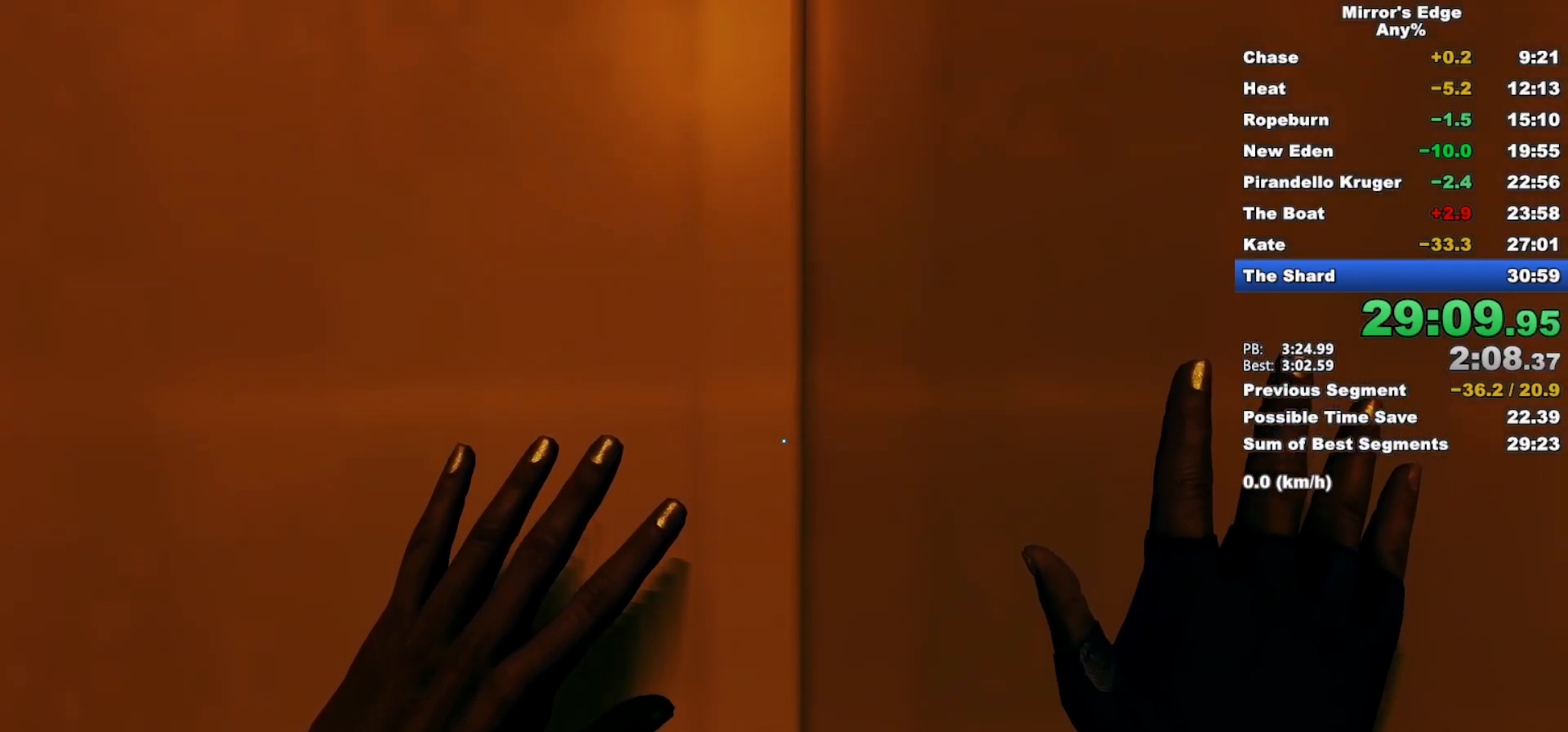
{"keys": ["w"], "mouse": [], "events": []}
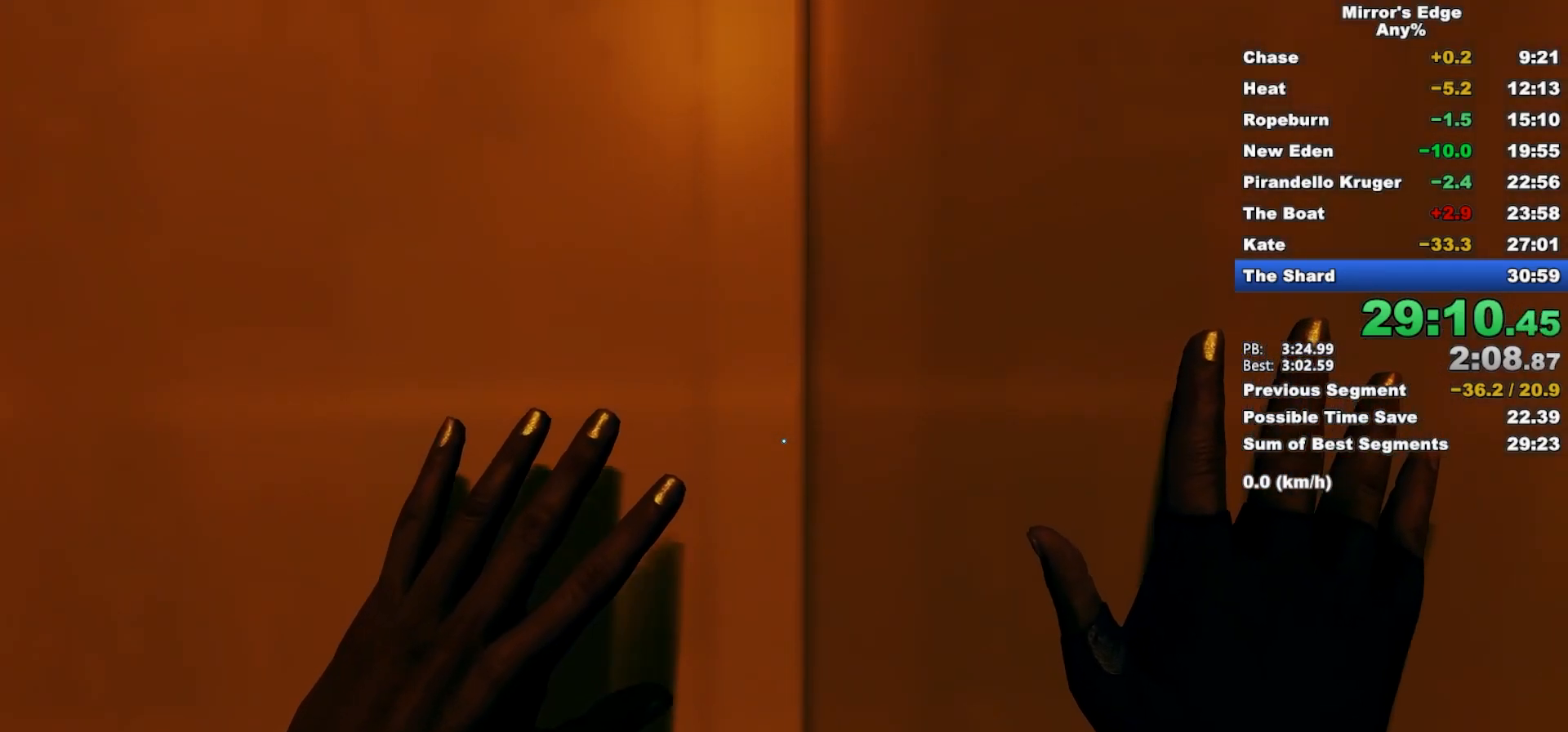
{"keys": ["w"], "mouse": [], "events": []}
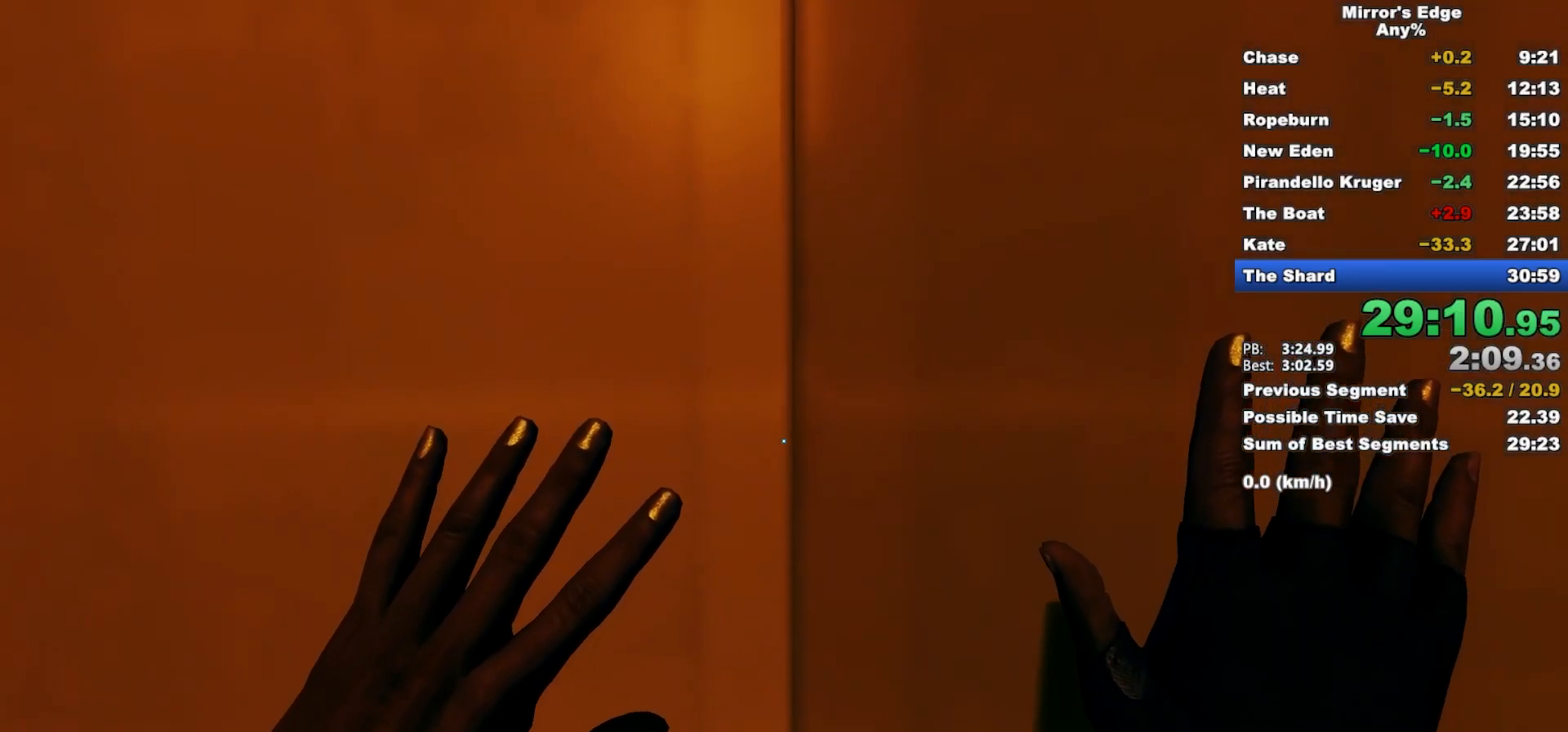
{"keys": ["w"], "mouse": [], "events": []}
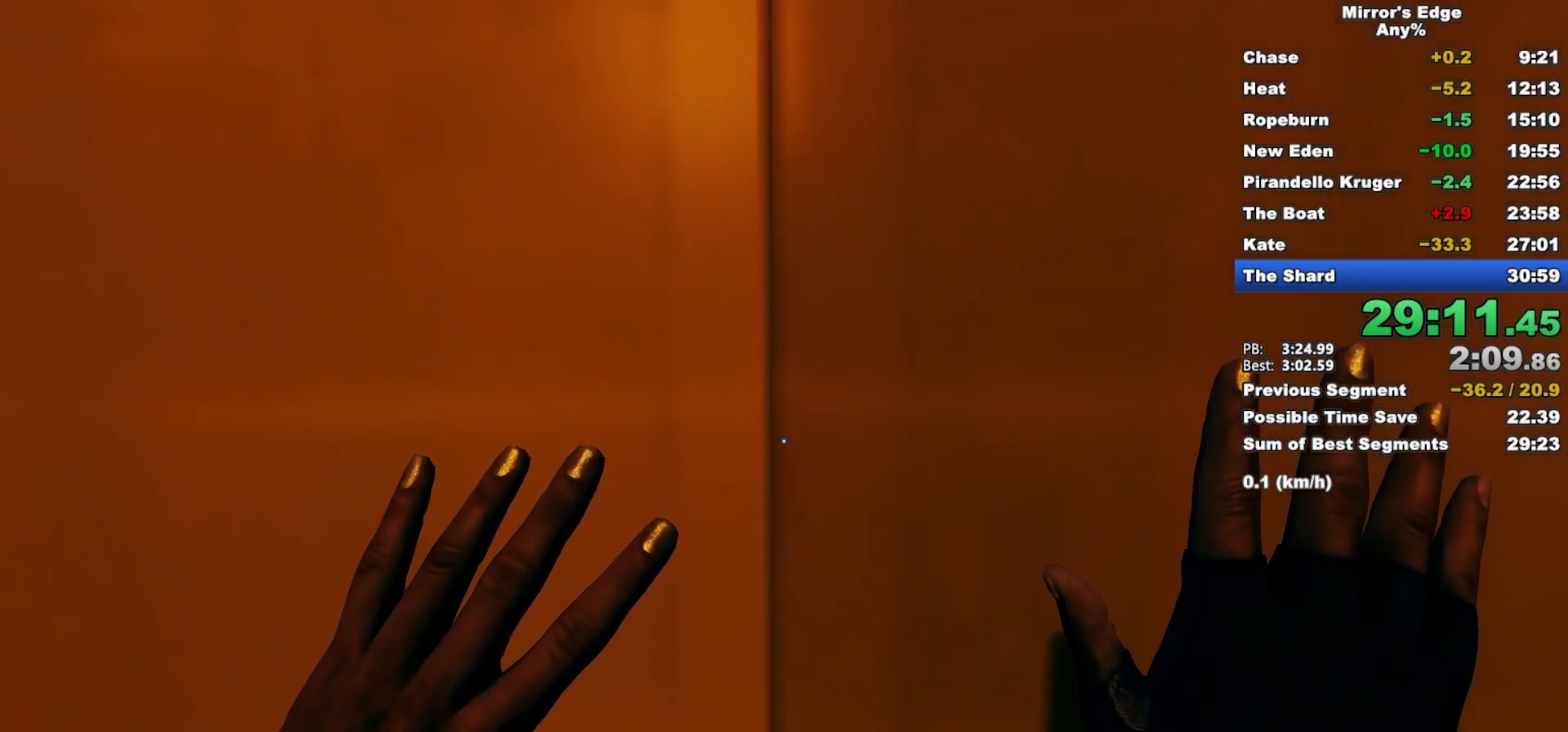
{"keys": ["w"], "mouse": [], "events": []}
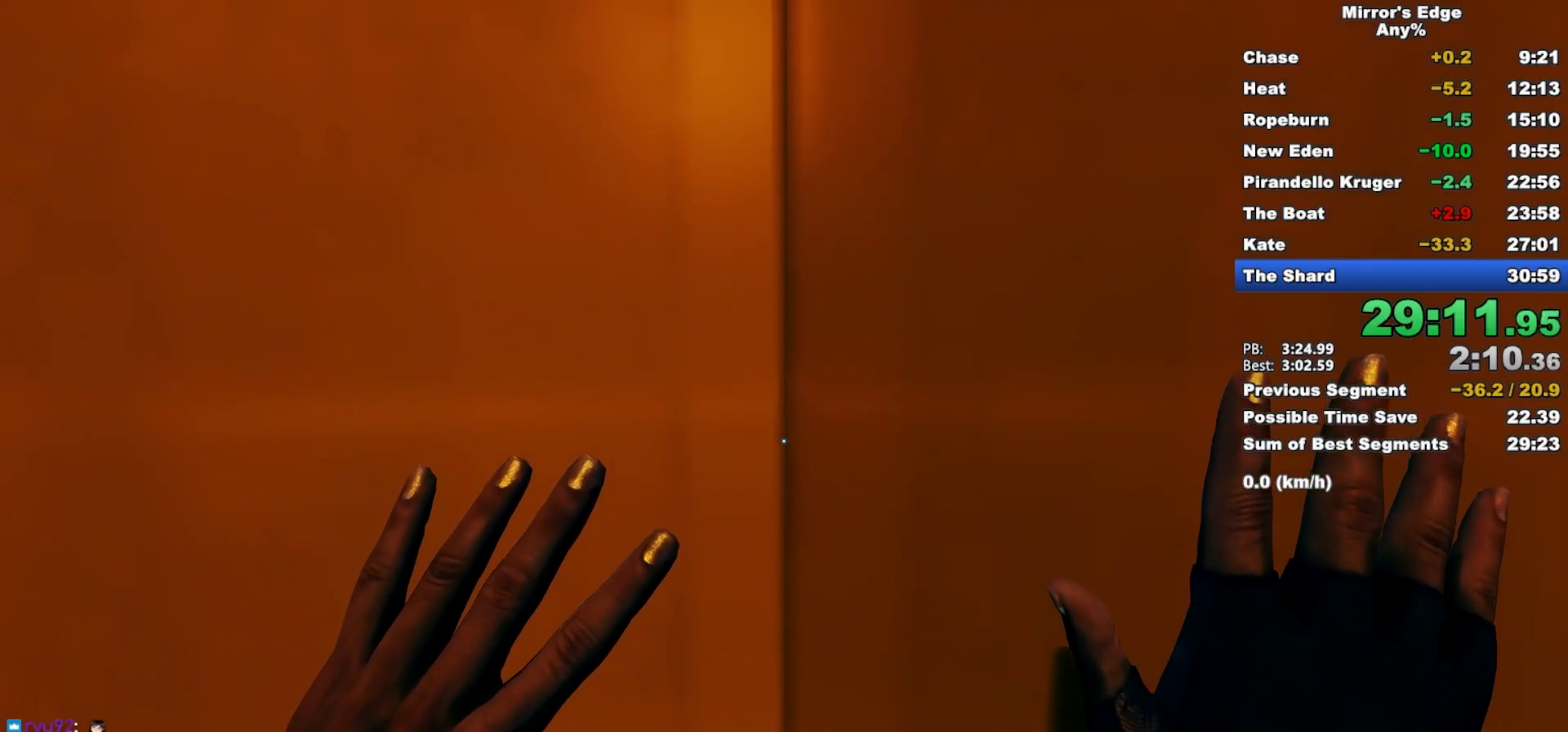
{"keys": ["w"], "mouse": [], "events": []}
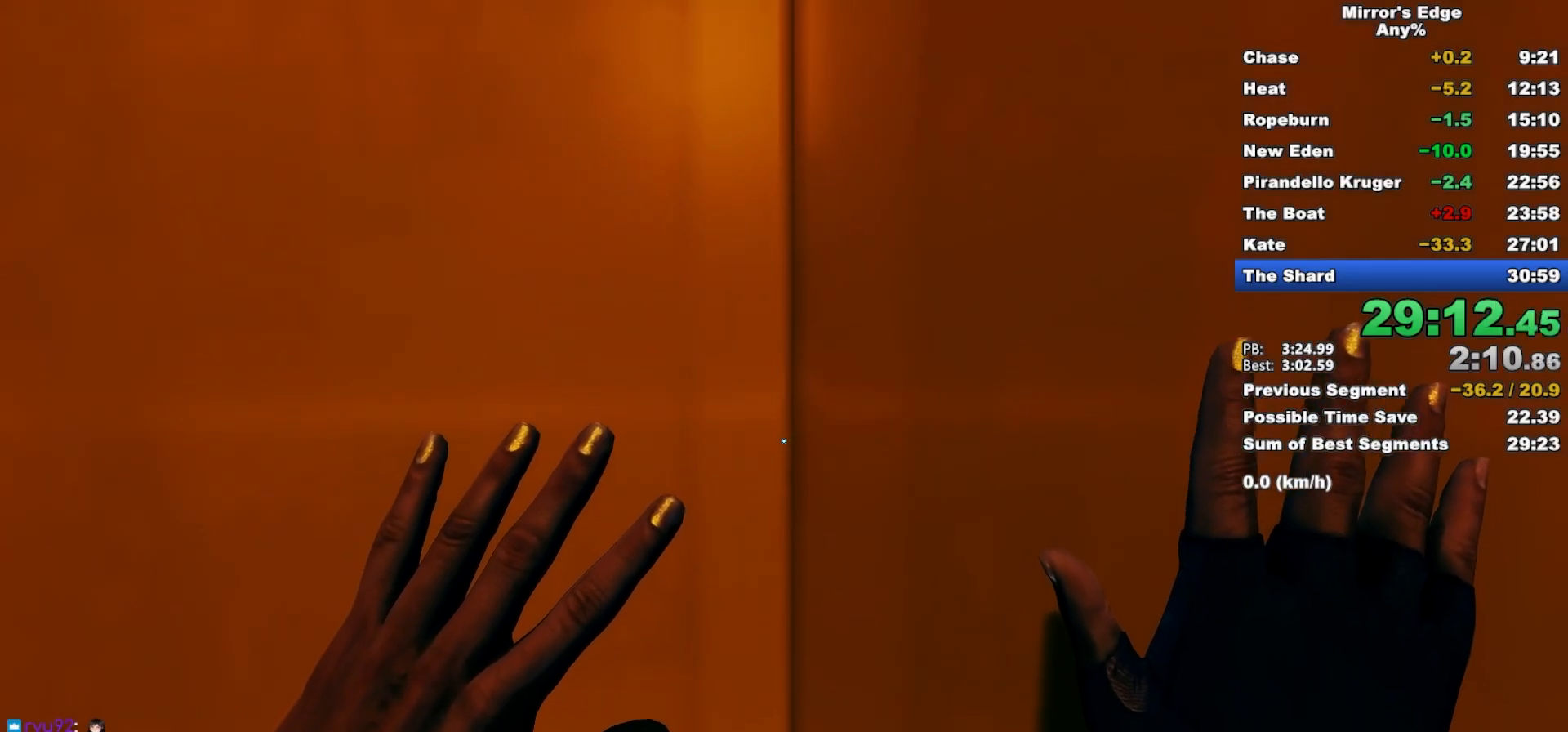
{"keys": ["w"], "mouse": [], "events": []}
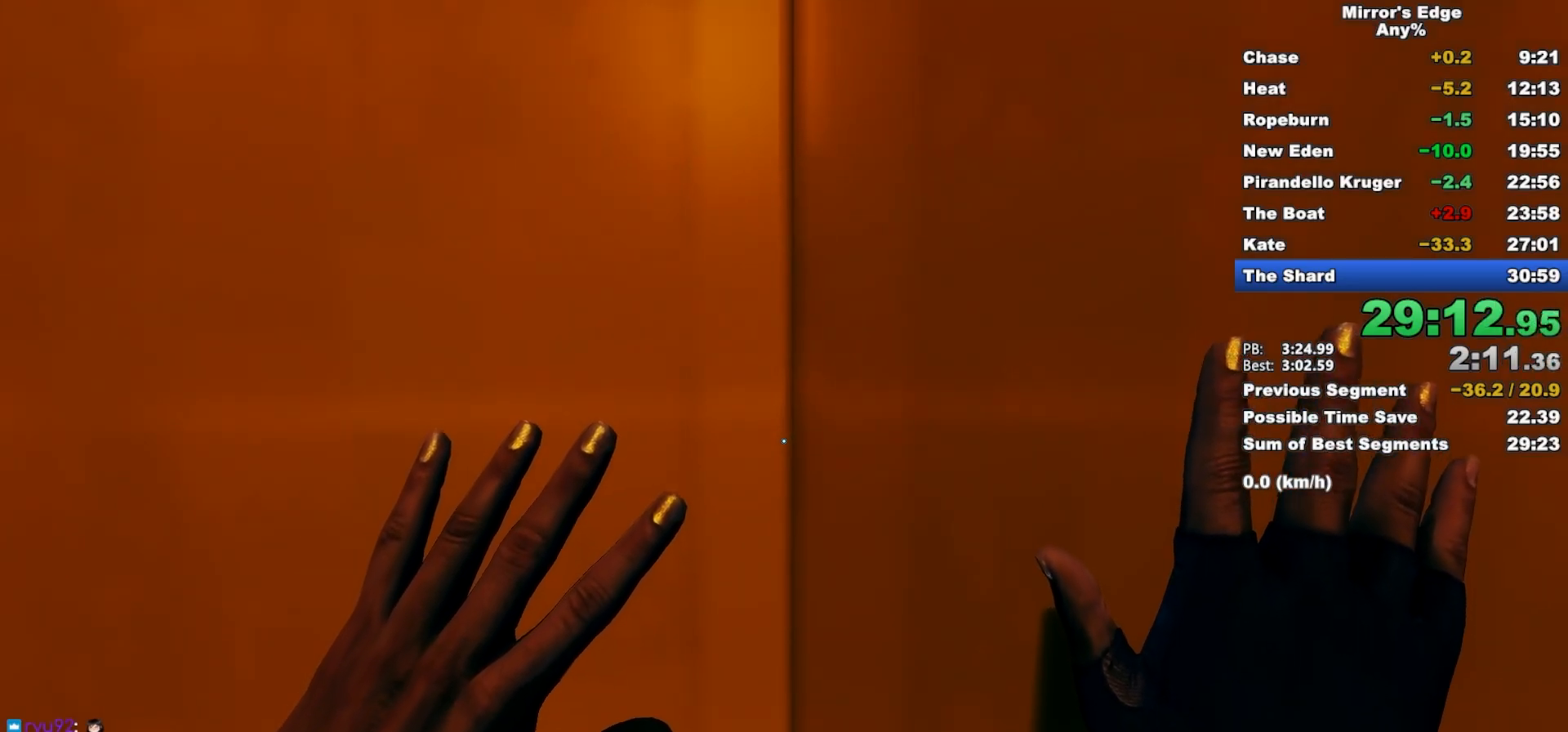
{"keys": ["w"], "mouse": [], "events": []}
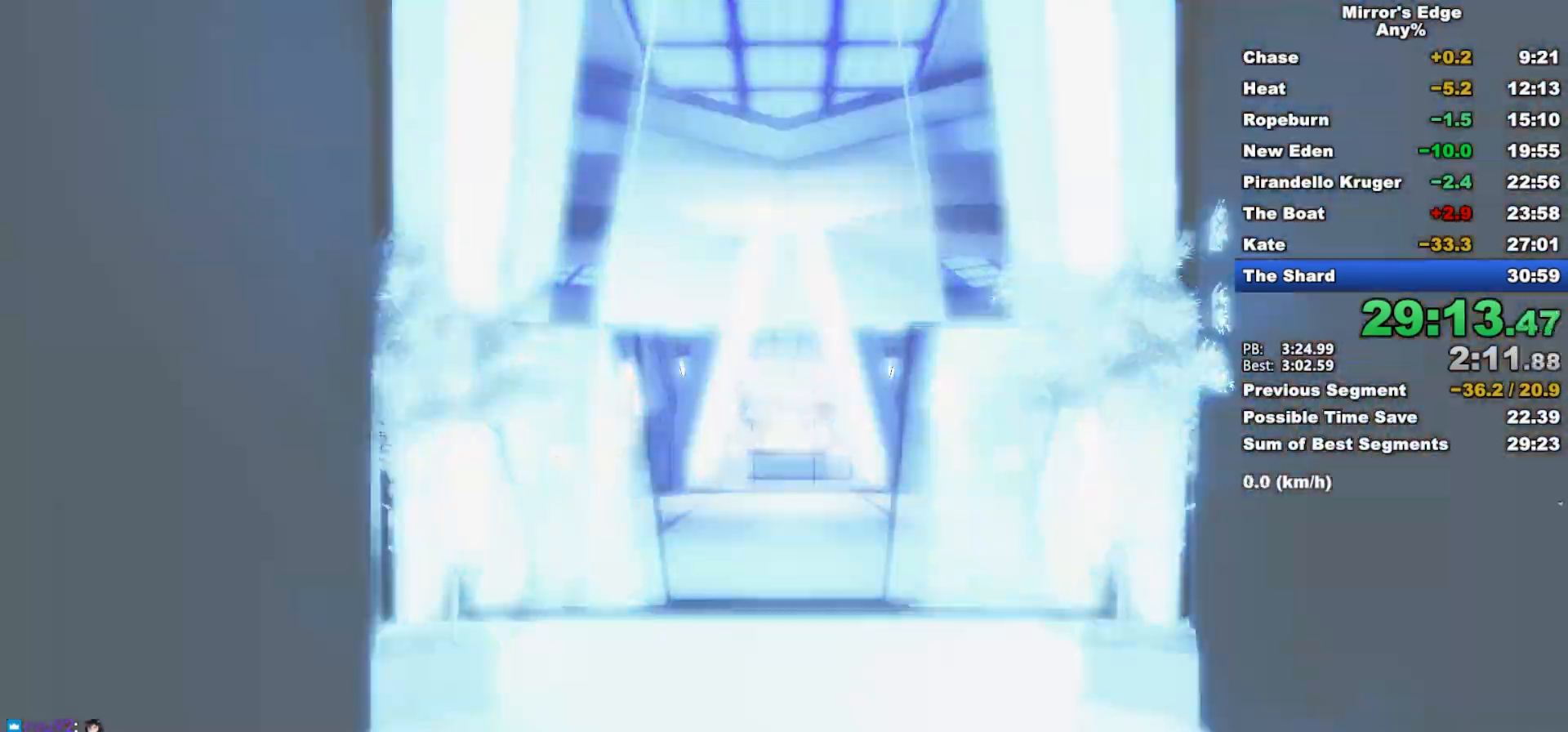
{"keys": ["d", "space", "w"], "mouse": [], "events": [[133, "space", "down"], [233, "space", "up"], [367, "d", "down"], [417, "space", "down"]]}